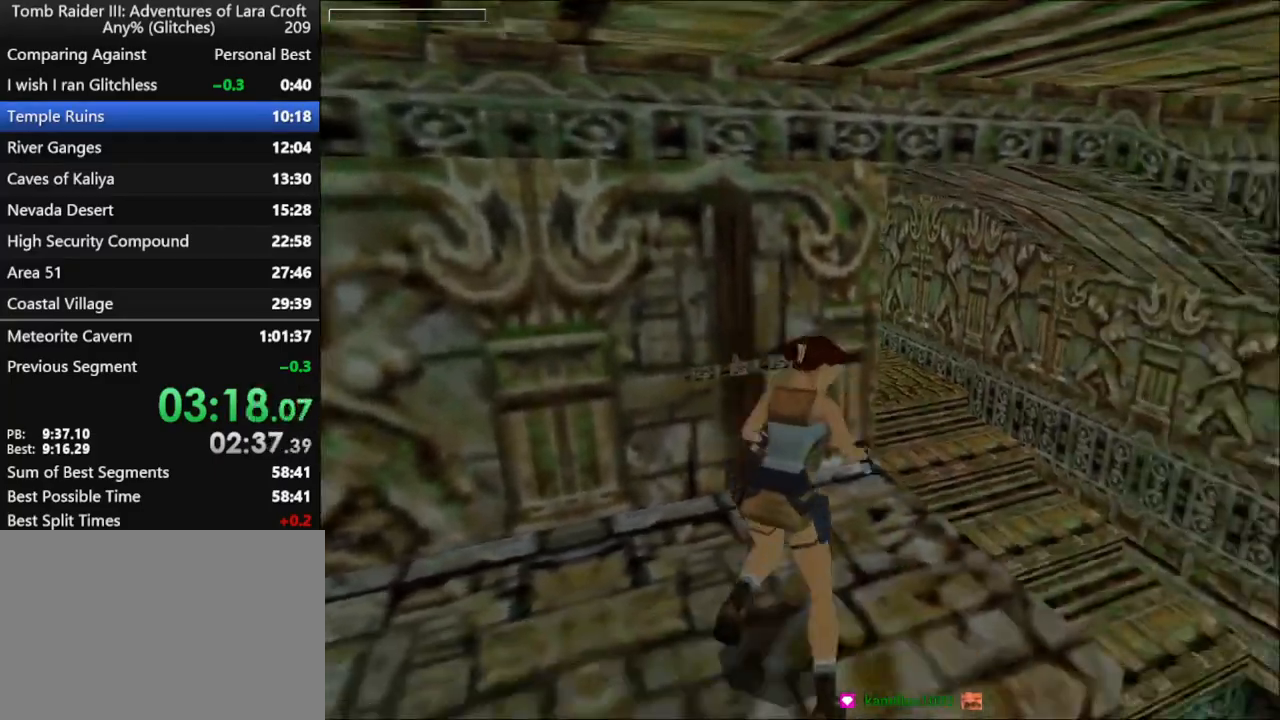
Gameplay with keyboard; each line is a JSON object with the keys held at the frame after it. "events" lists presses ("down") and releases ("up") of "1", "2", "3", "4", "5", "6", "action", "dash", "down", "duck", "f5", "f6", "flare", "guns", "inv", "jump", "left", "lmed", "look", "right", "roll", "smed", "stplft", "stprt", "up" and "walk" between this image and that frame as [ms after this image, input, new state], when the widget could be followed in between. No other keys are recorded. Mouse input is not recorded. Key names are as the overlay labels them; some are game actions (e.g. jump) rather than physical keys.
{"keys": ["up"], "events": [[33, "right", "up"], [67, "guns", "up"], [167, "up", "down"]]}
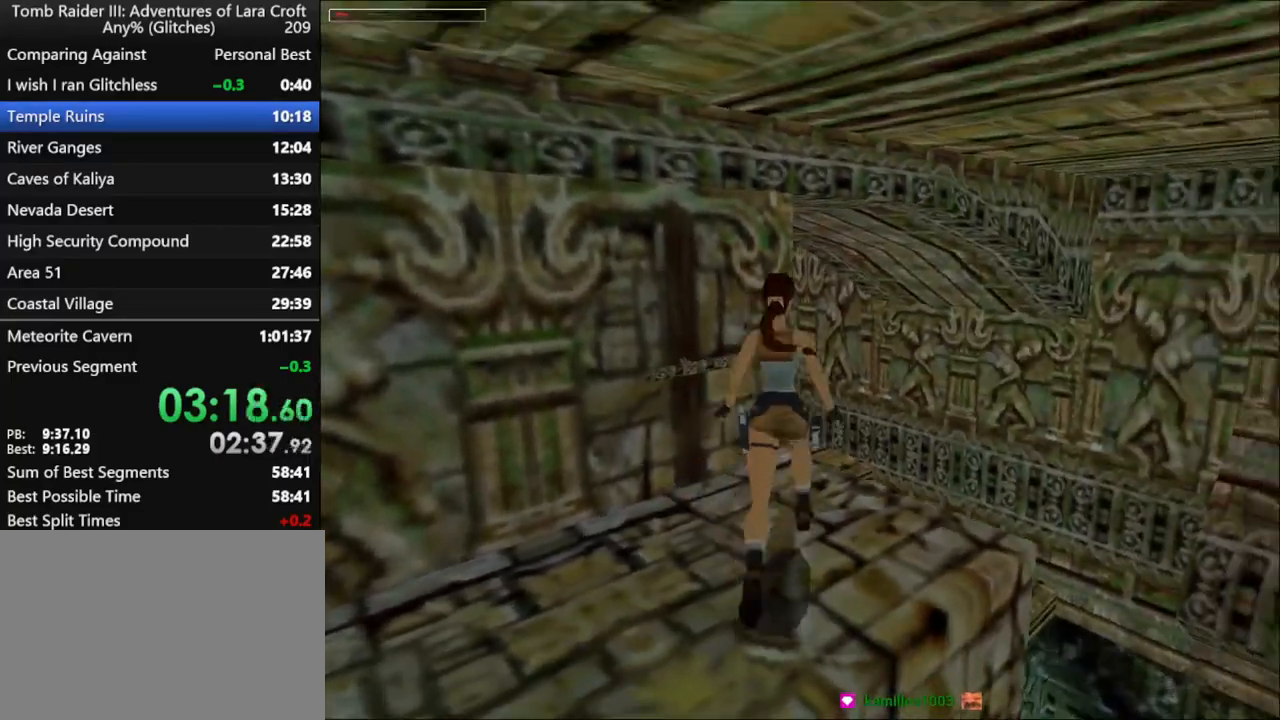
{"keys": ["jump", "left", "up"], "events": [[33, "jump", "down"], [333, "left", "down"]]}
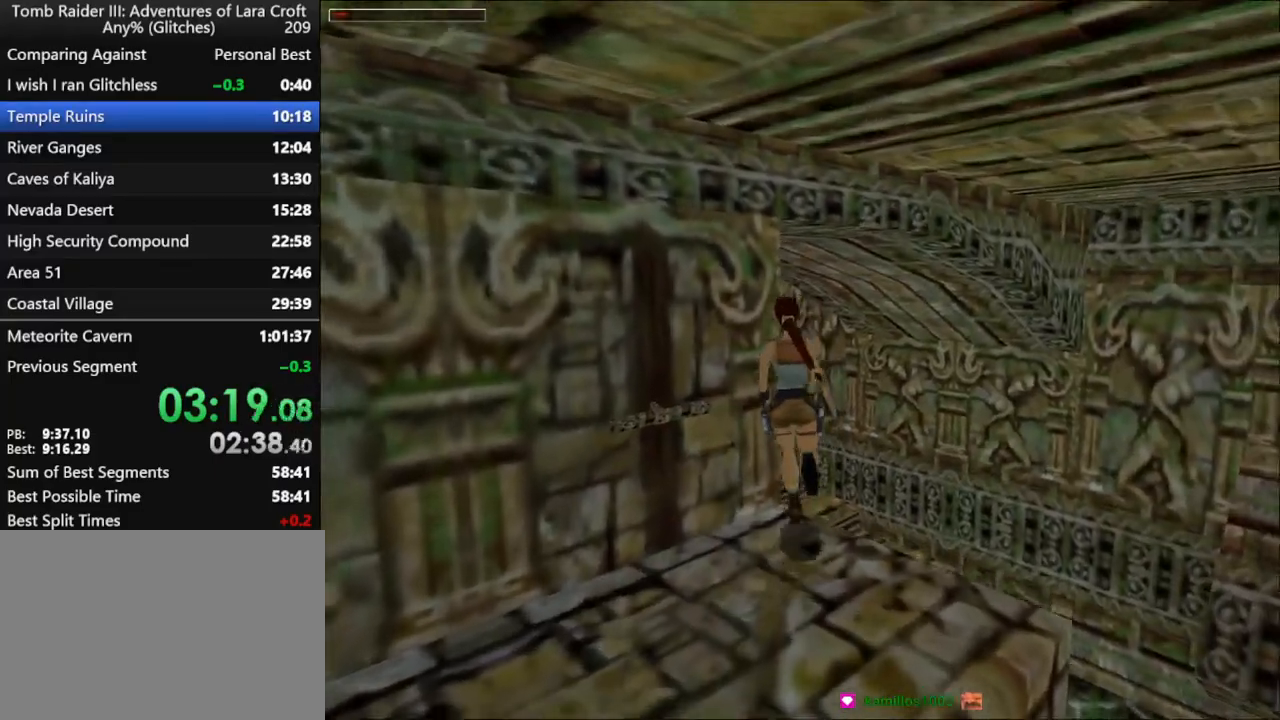
{"keys": ["jump", "left", "up"], "events": []}
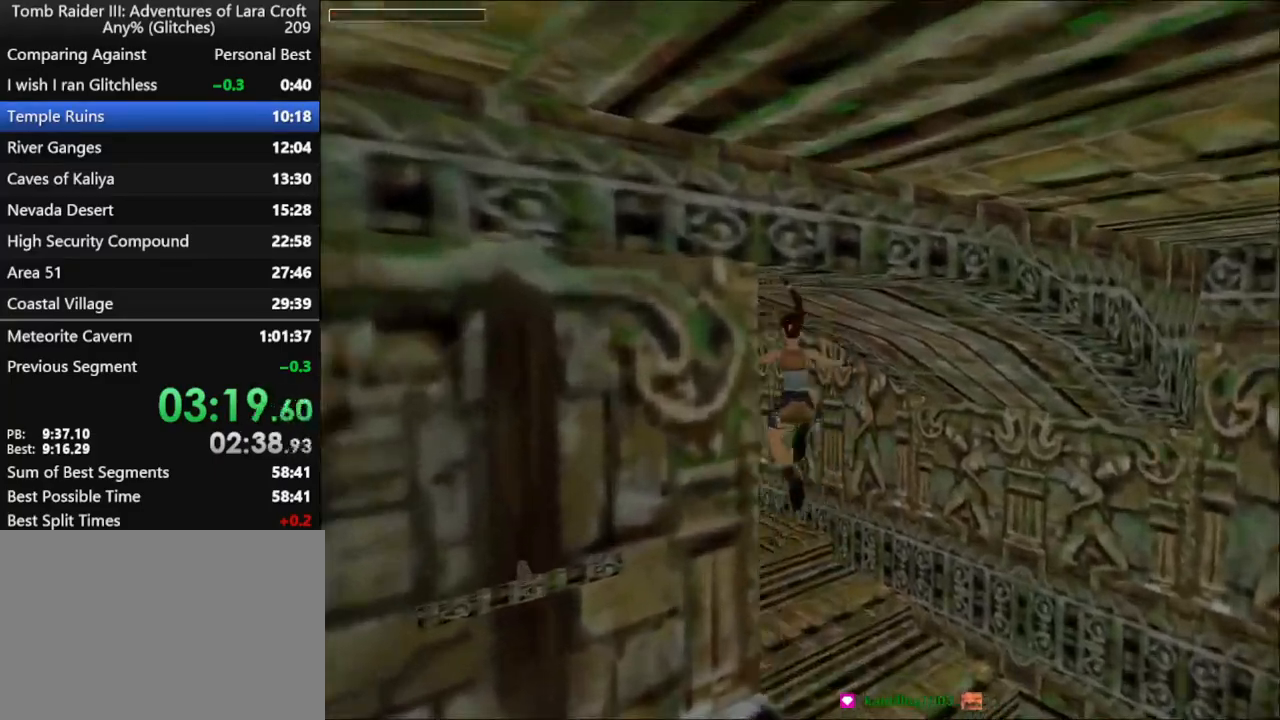
{"keys": ["left", "up"], "events": [[100, "jump", "up"]]}
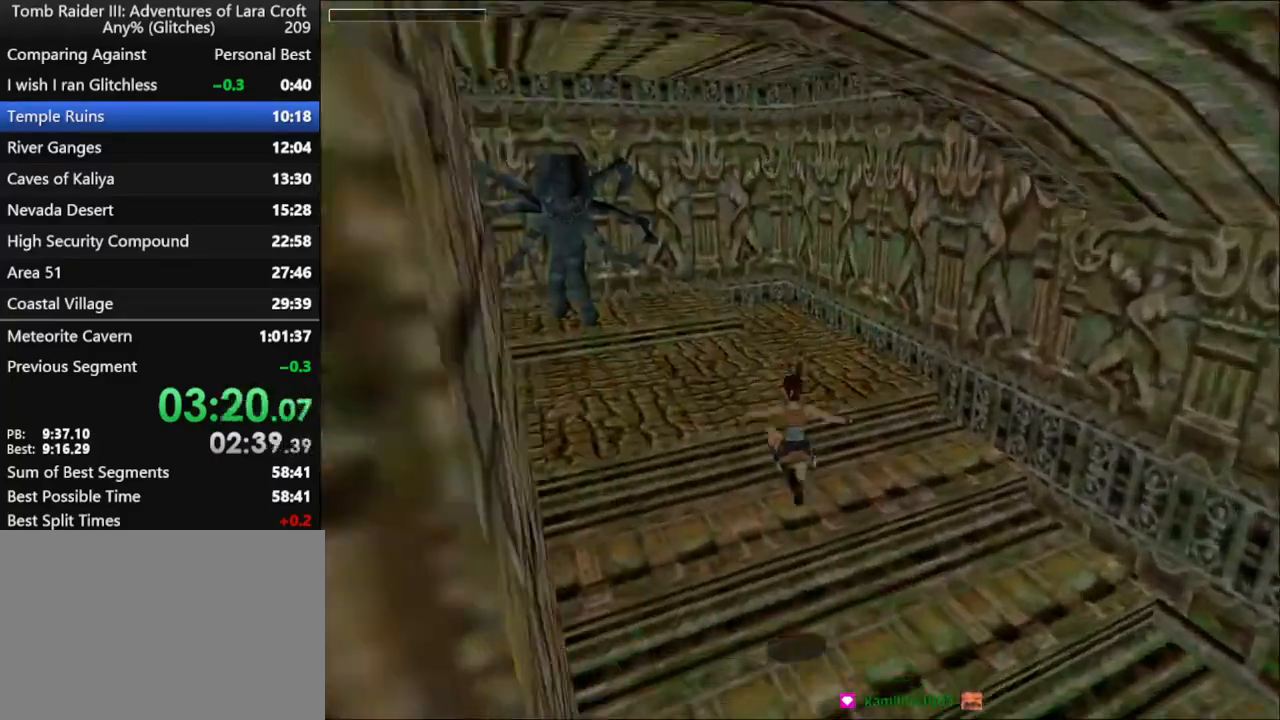
{"keys": ["left", "up"], "events": []}
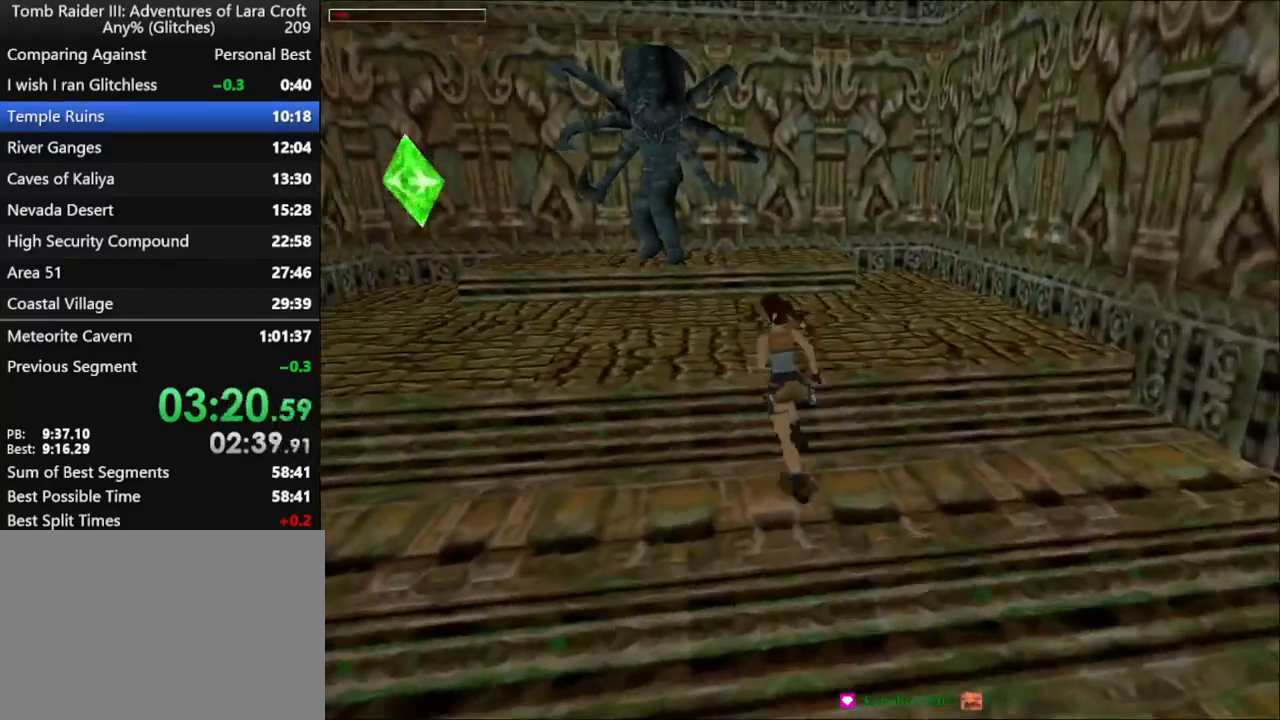
{"keys": ["up"], "events": [[300, "left", "up"]]}
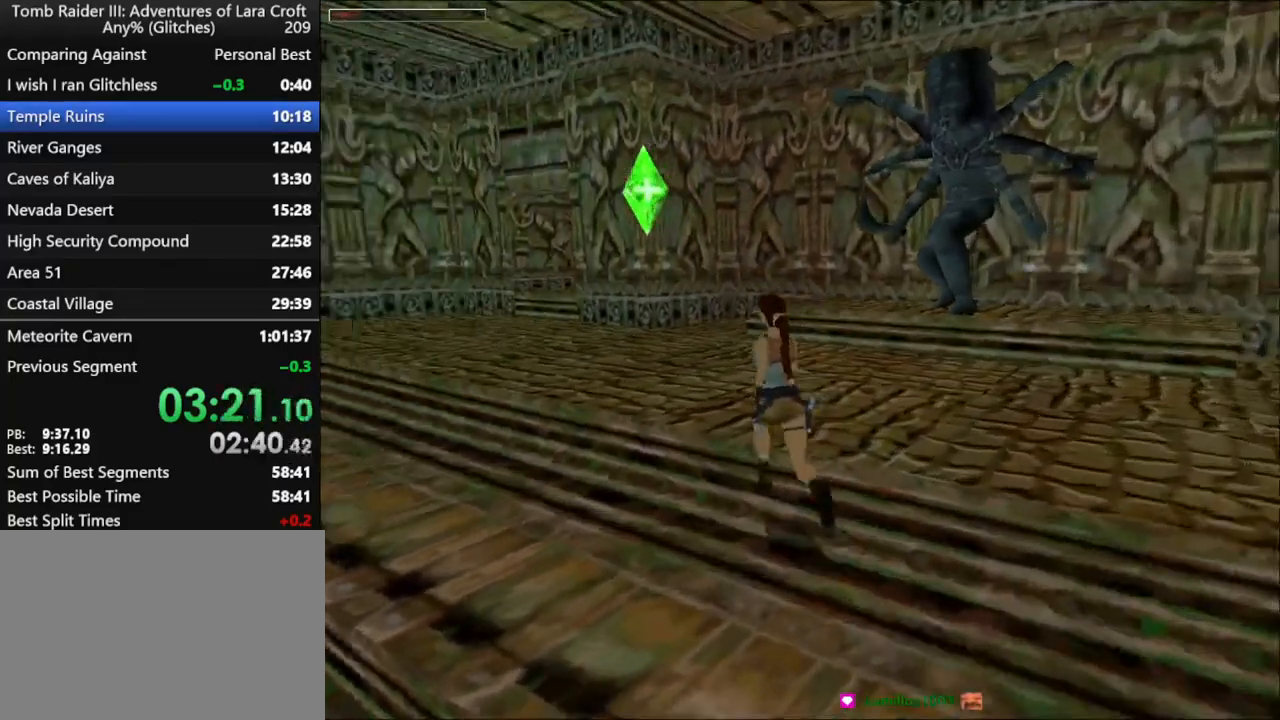
{"keys": ["dash", "left", "up"], "events": [[100, "dash", "down"], [467, "left", "down"]]}
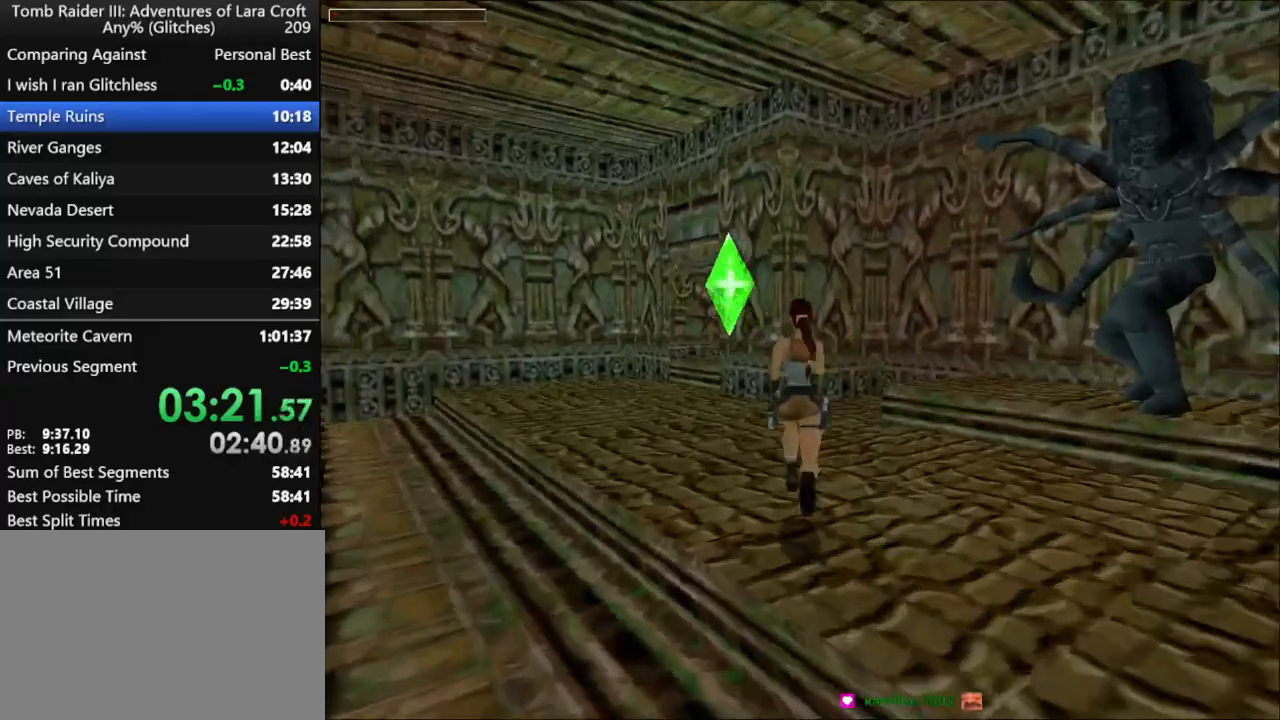
{"keys": ["dash", "up"], "events": [[433, "left", "up"]]}
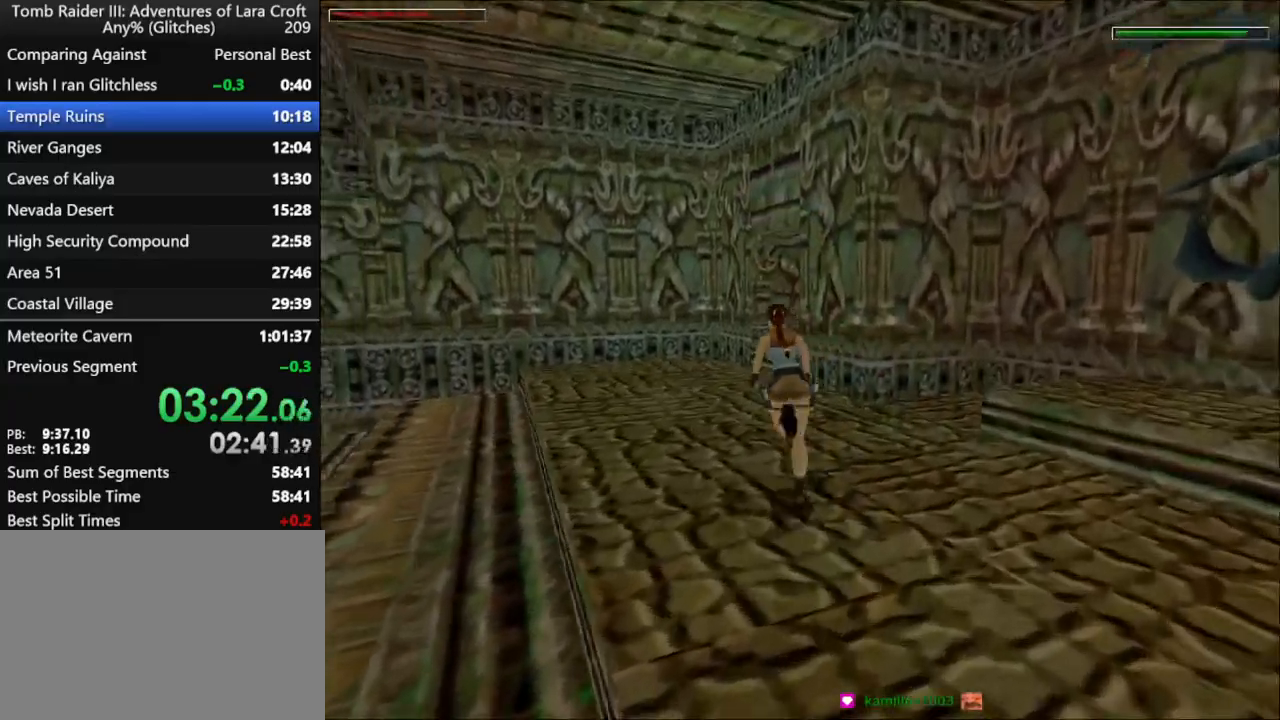
{"keys": ["dash", "right", "up"], "events": [[67, "right", "down"], [300, "right", "up"], [433, "right", "down"]]}
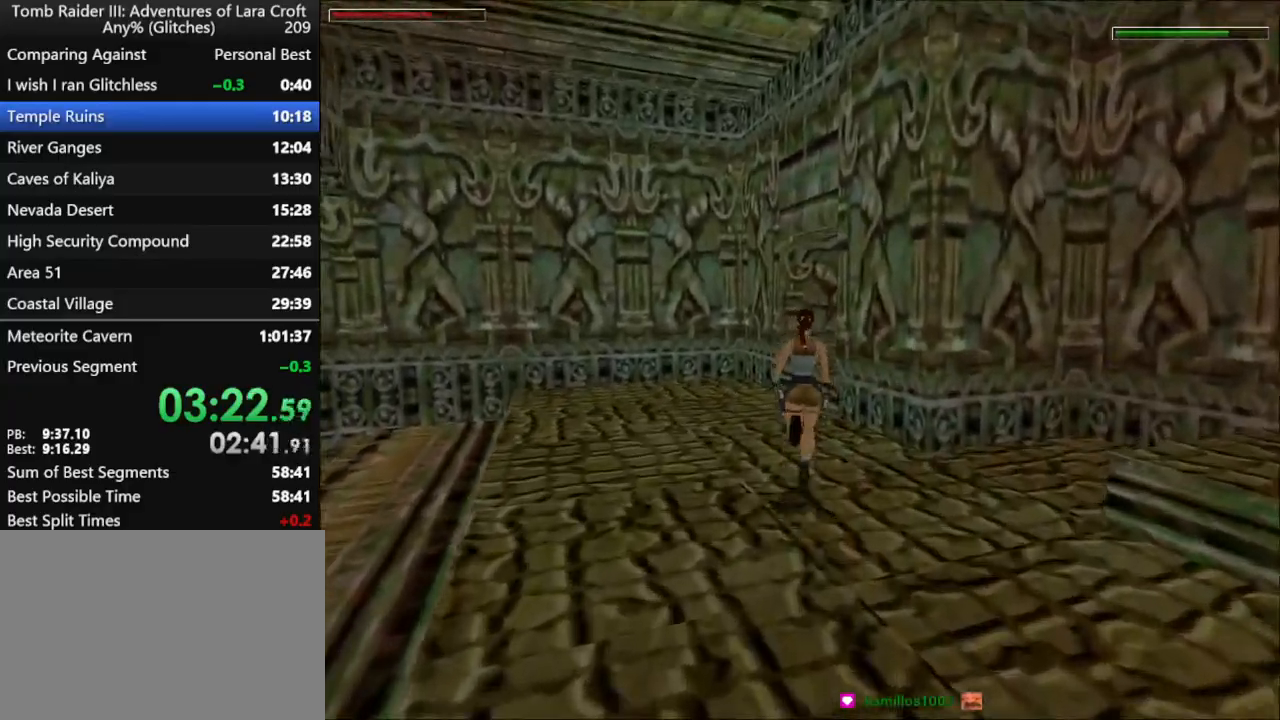
{"keys": ["up"], "events": [[33, "right", "up"], [133, "right", "down"], [233, "dash", "up"], [233, "right", "up"]]}
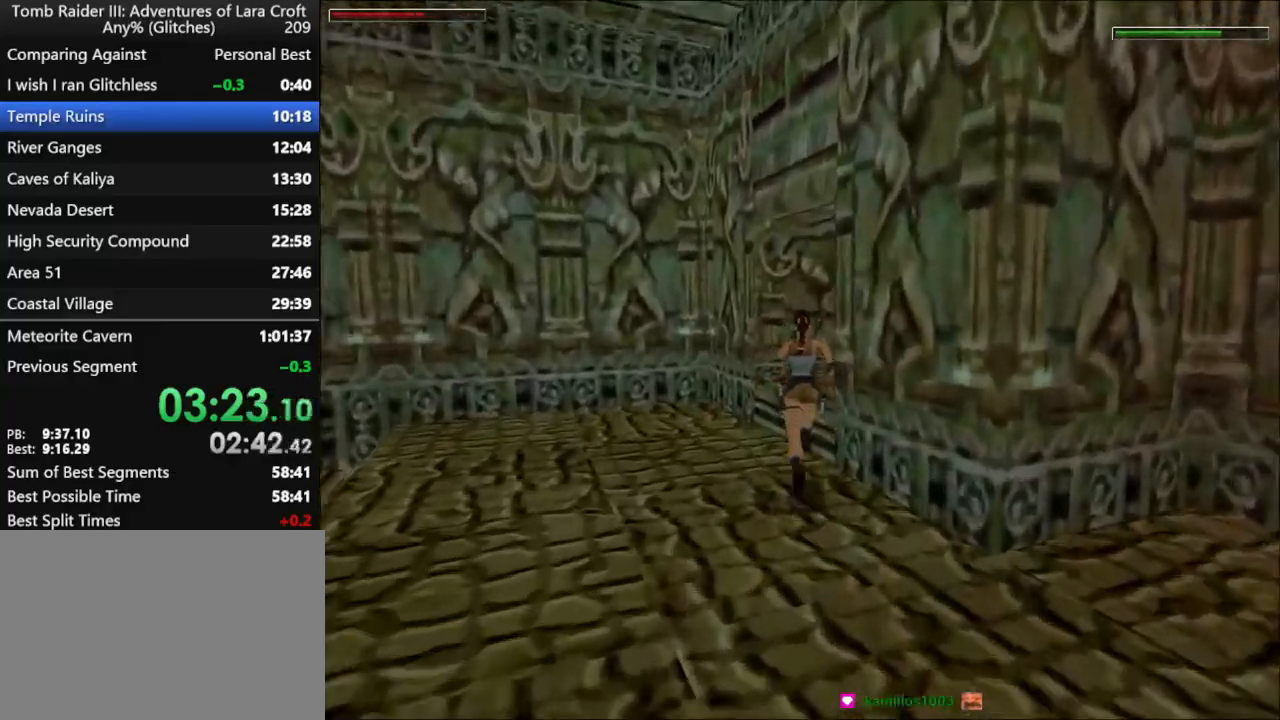
{"keys": ["right", "up"], "events": [[133, "right", "down"]]}
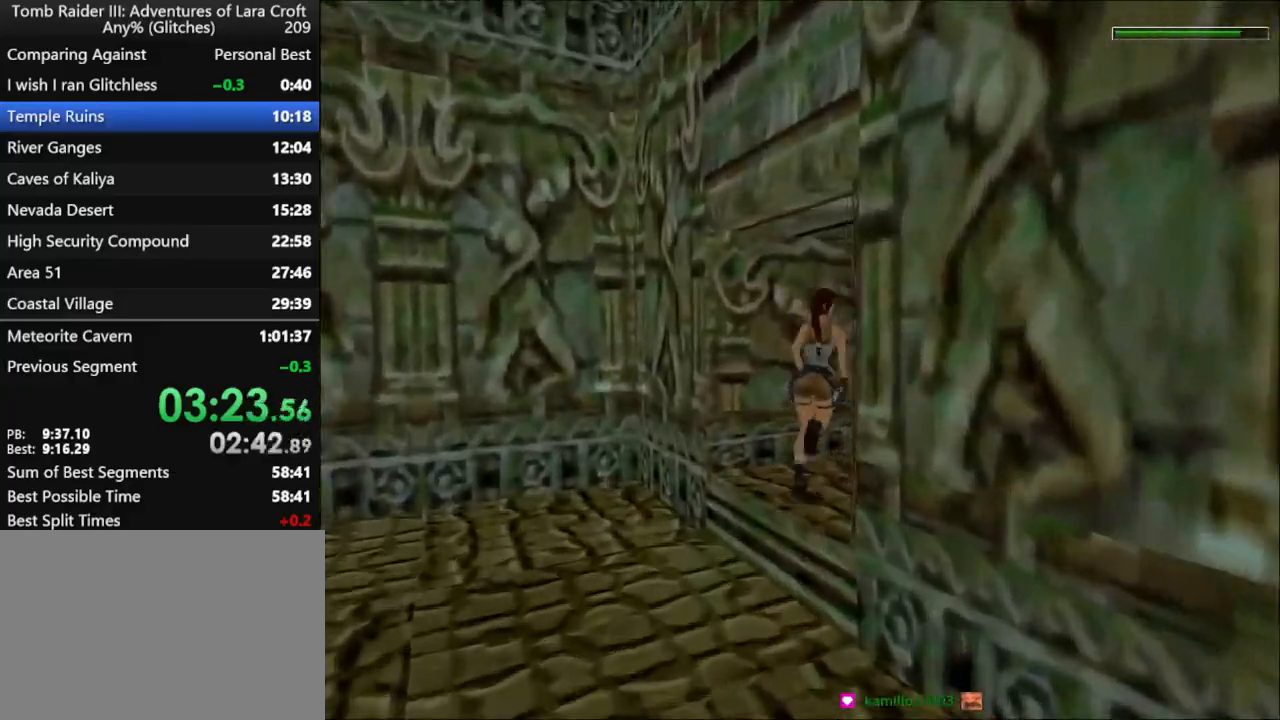
{"keys": ["right", "up"], "events": []}
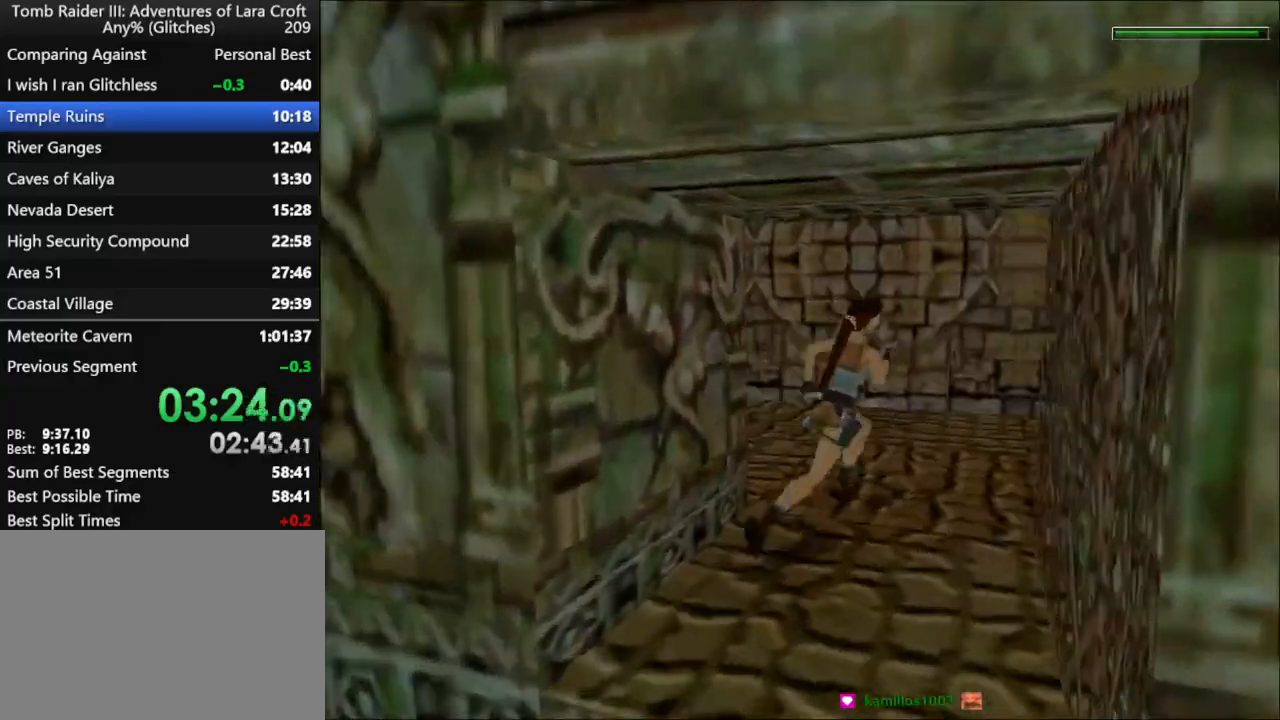
{"keys": ["dash", "right", "up"], "events": [[67, "dash", "down"], [67, "right", "up"], [200, "right", "down"]]}
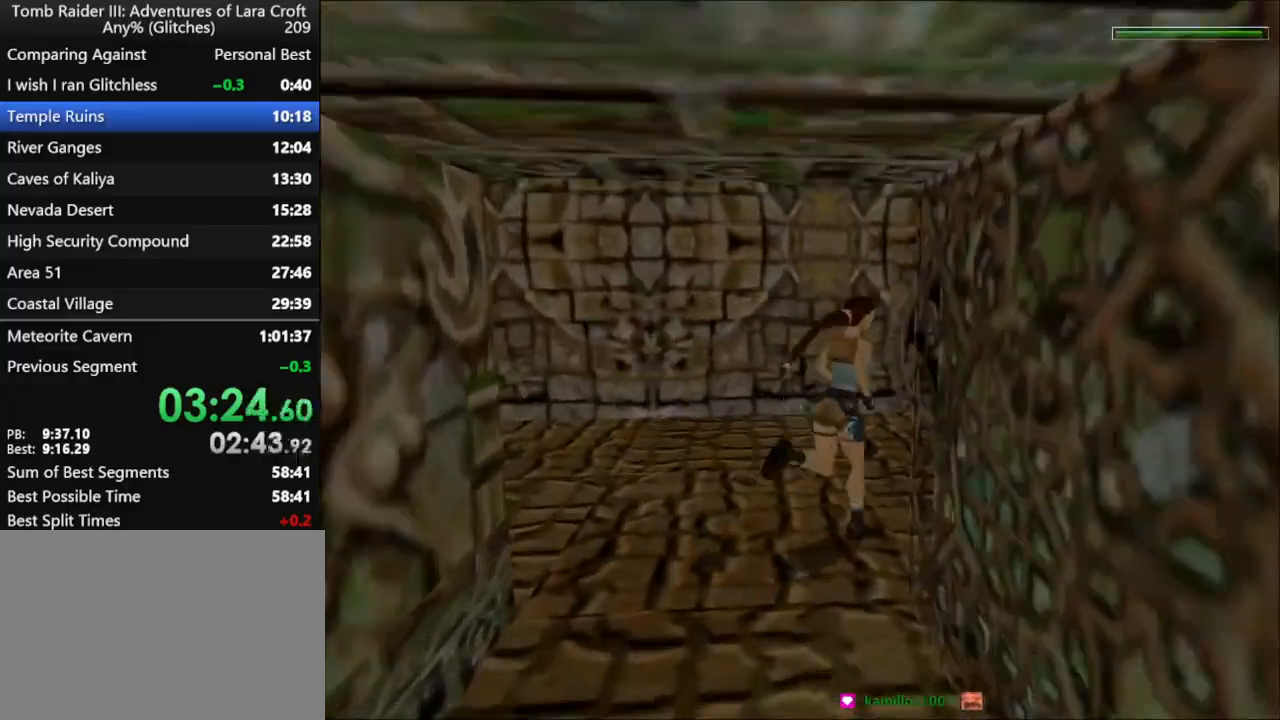
{"keys": ["dash", "up"], "events": [[500, "right", "up"]]}
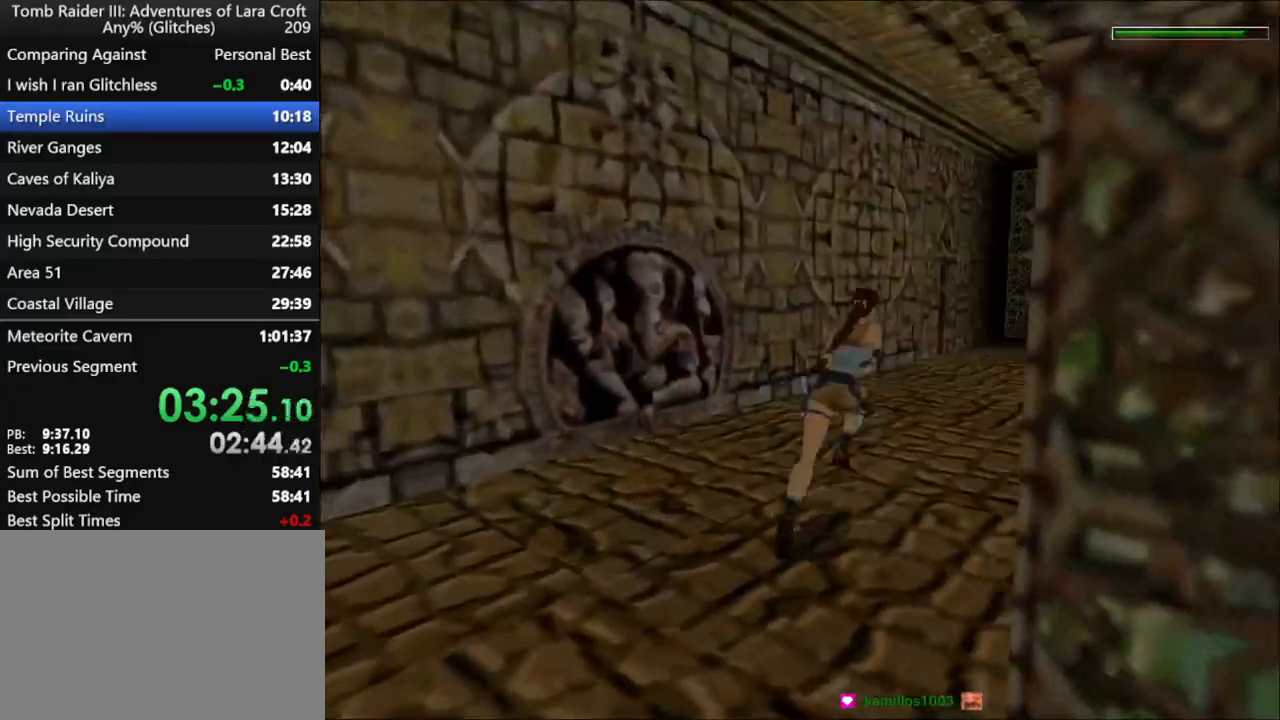
{"keys": ["dash", "right", "up"], "events": [[167, "left", "down"], [333, "left", "up"], [467, "right", "down"]]}
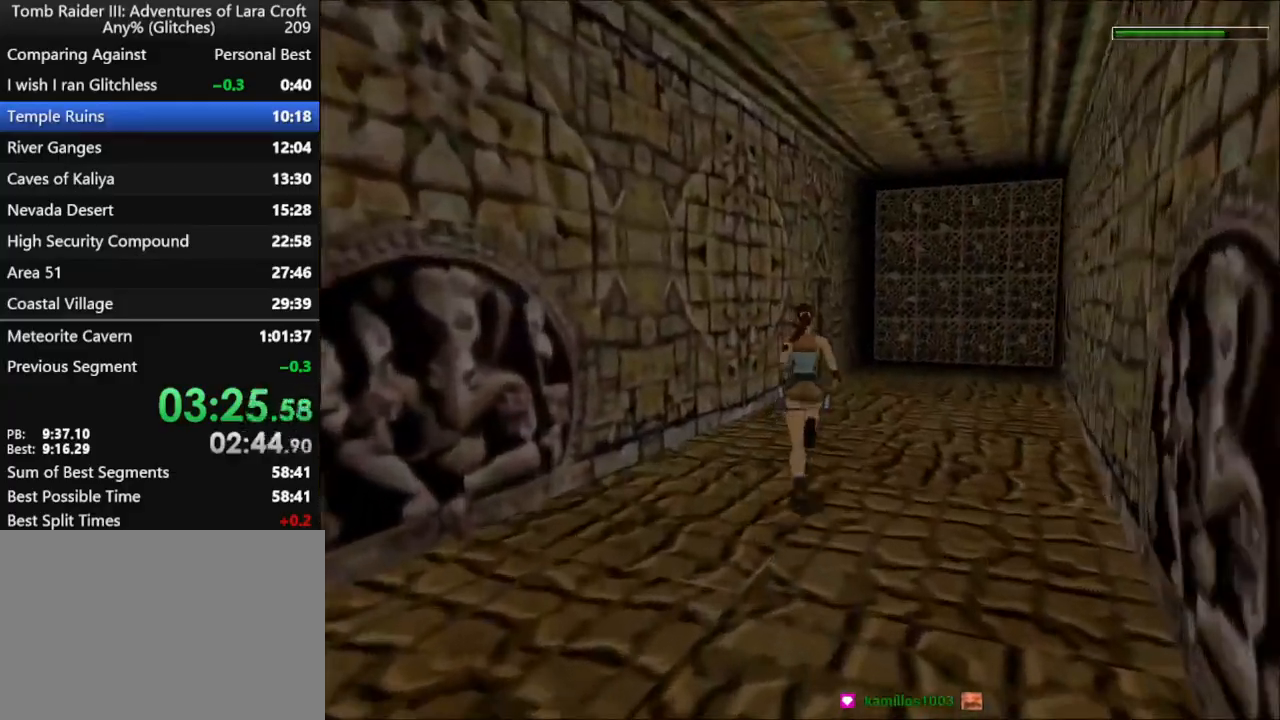
{"keys": ["up"], "events": [[233, "right", "up"], [333, "right", "down"], [467, "dash", "up"], [467, "right", "up"]]}
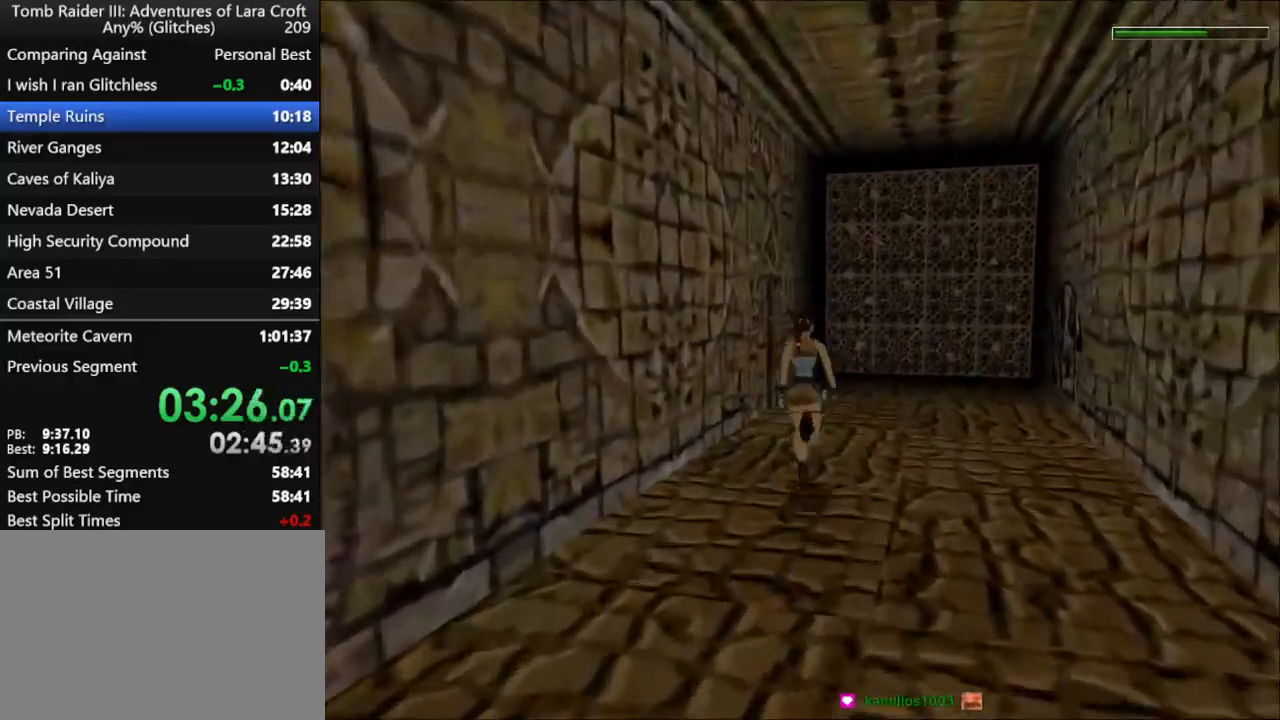
{"keys": ["left", "up"], "events": [[333, "left", "down"]]}
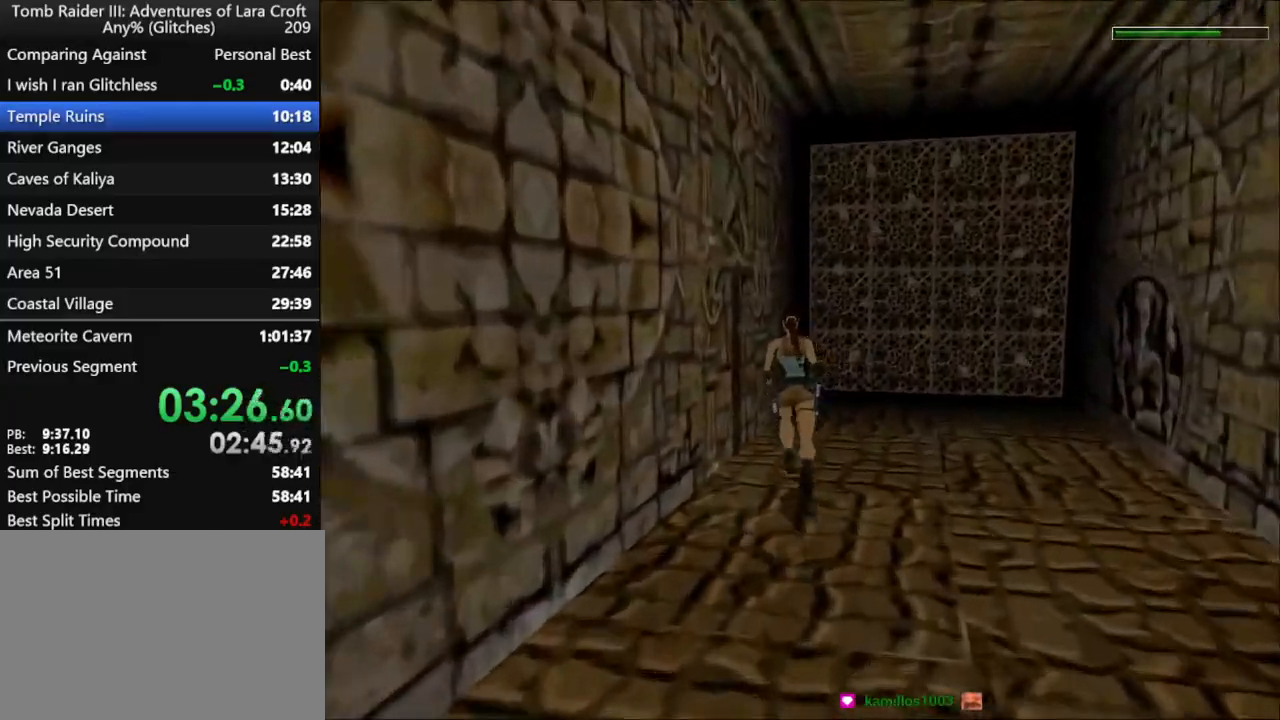
{"keys": ["action", "left"], "events": [[200, "up", "up"], [333, "action", "down"]]}
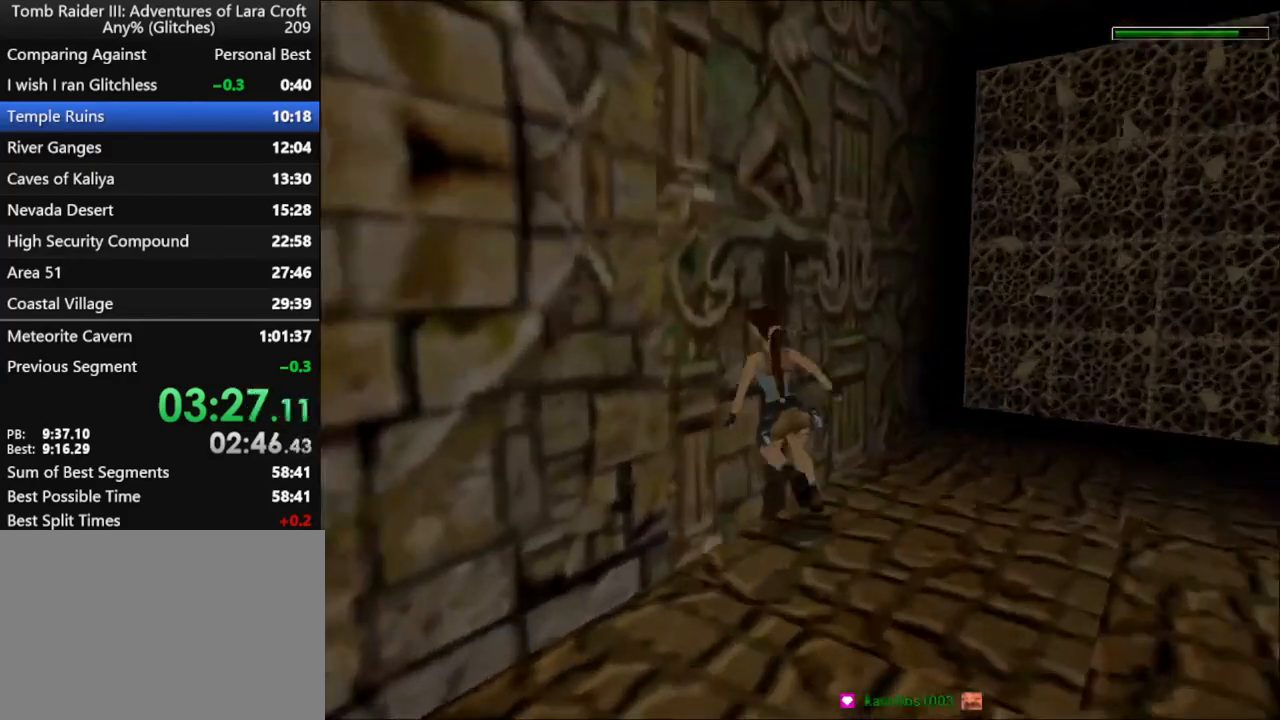
{"keys": ["guns", "left"], "events": [[133, "left", "up"], [400, "action", "up"], [400, "left", "down"], [467, "guns", "down"]]}
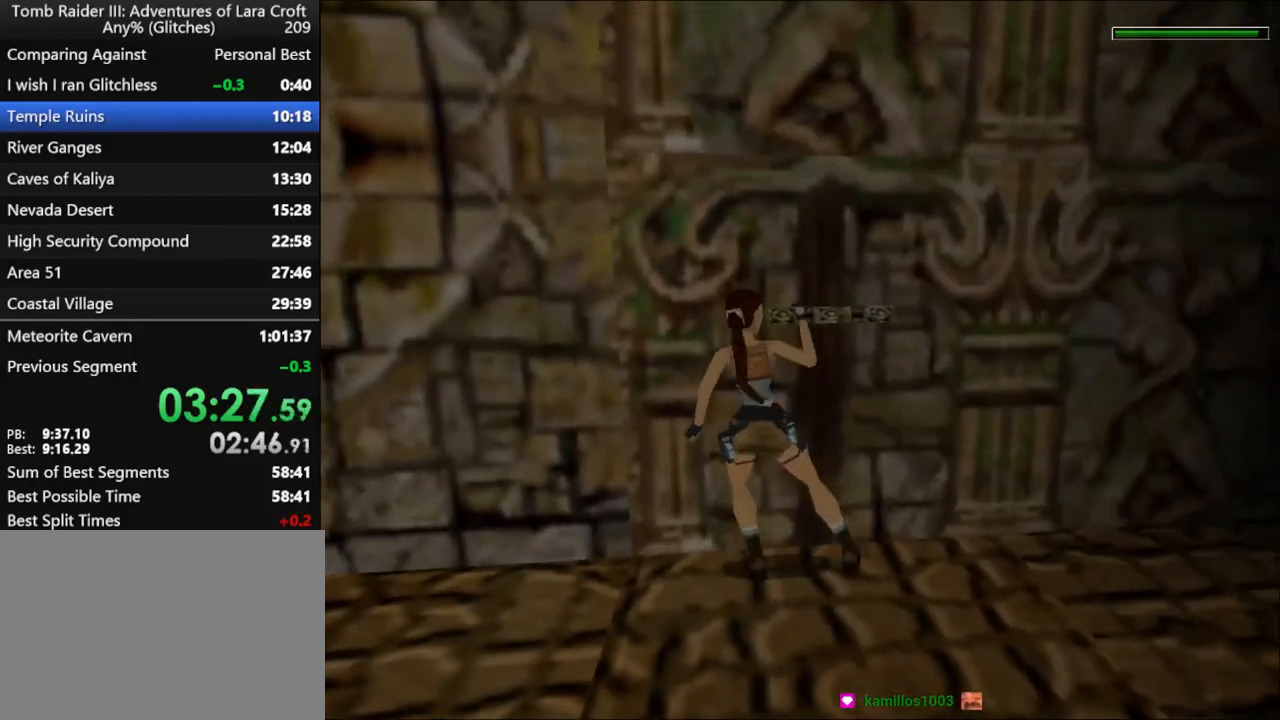
{"keys": ["guns", "left"], "events": []}
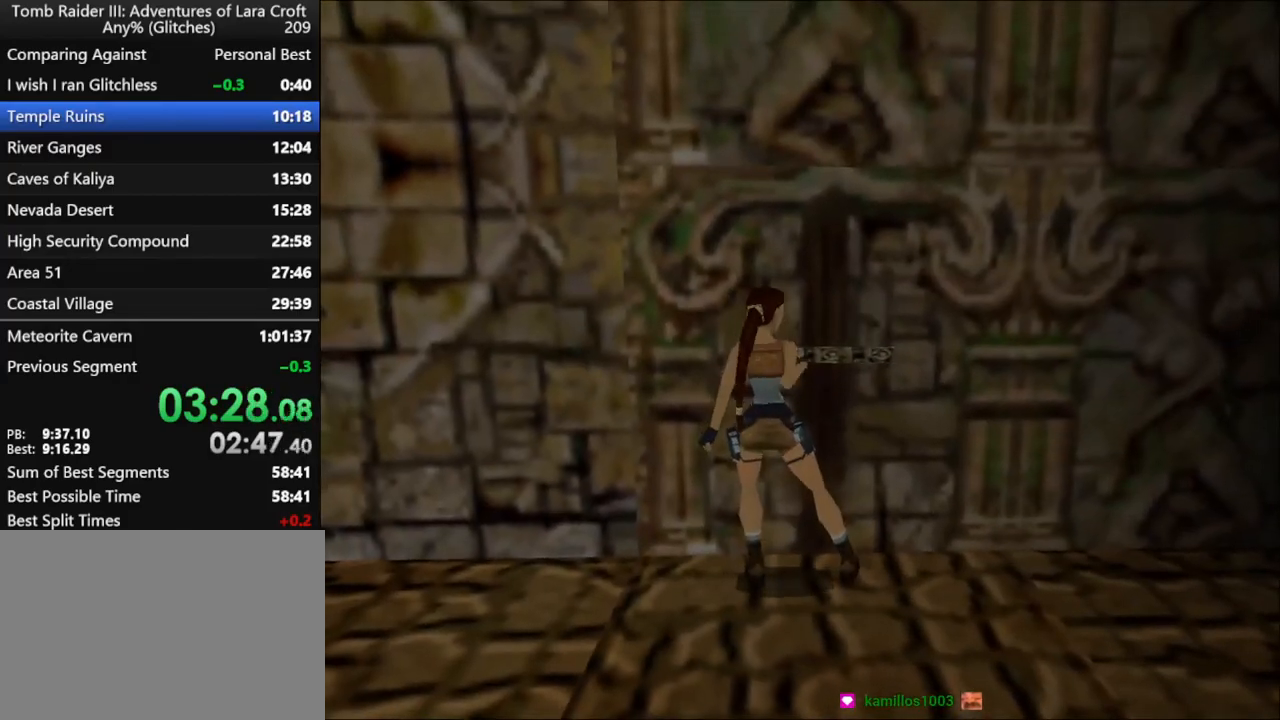
{"keys": ["guns", "left"], "events": []}
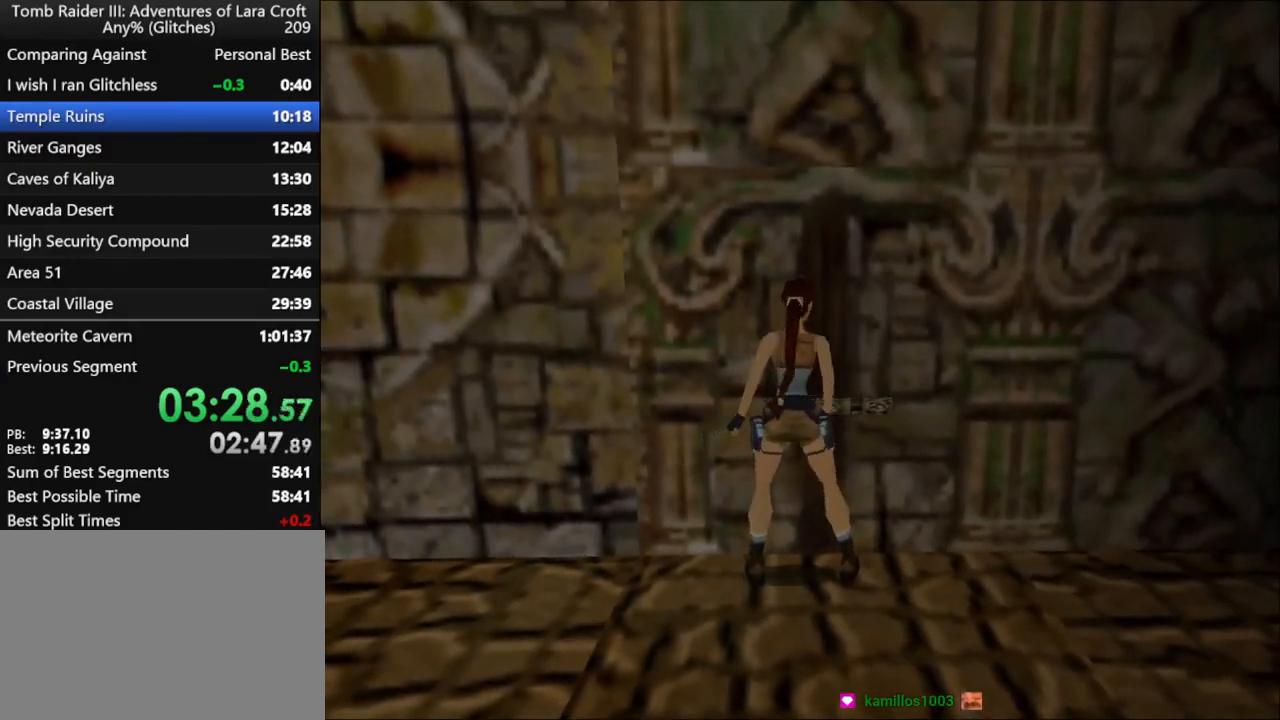
{"keys": ["left"], "events": [[333, "guns", "up"]]}
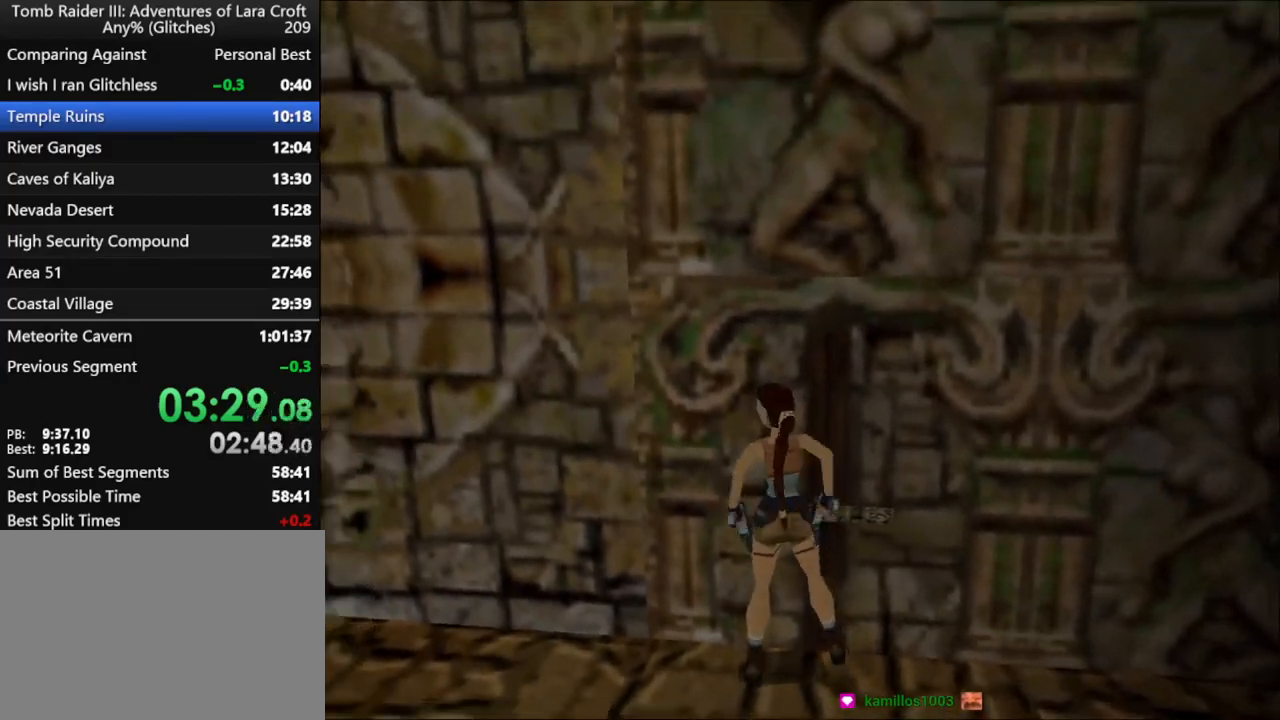
{"keys": ["dash", "up"], "events": [[267, "up", "down"], [400, "dash", "down"], [400, "left", "up"]]}
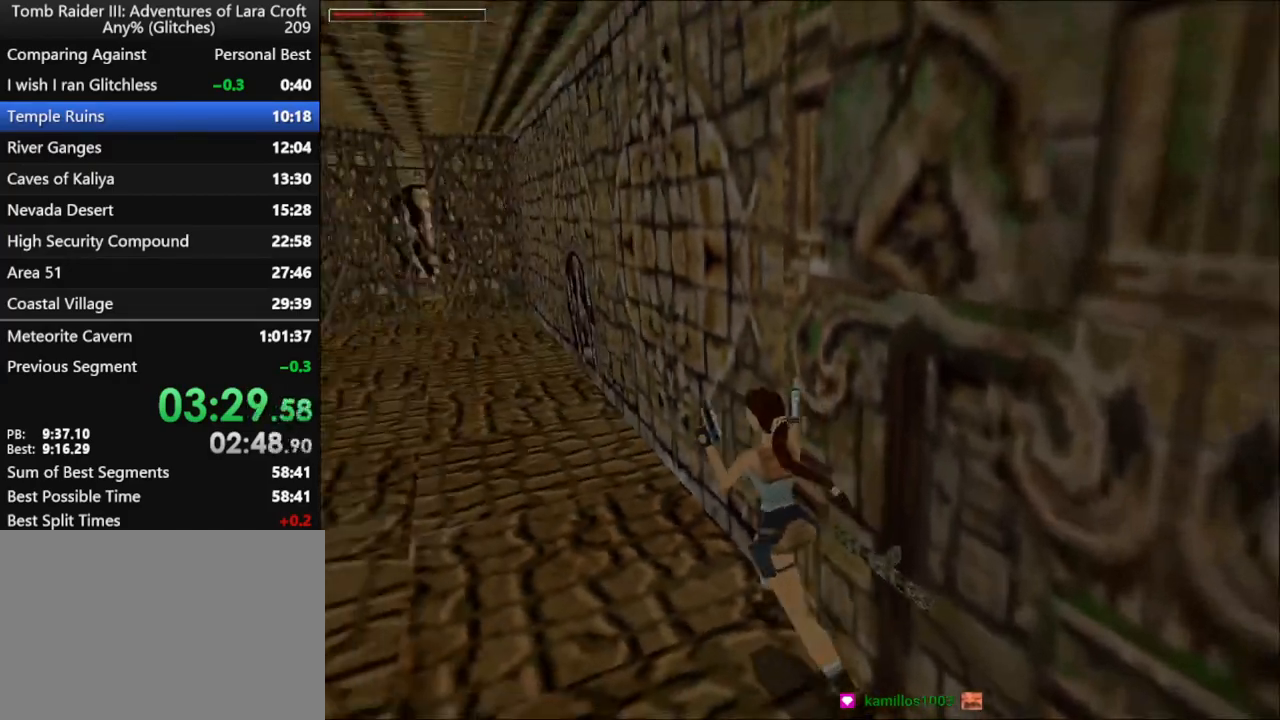
{"keys": ["dash", "up"], "events": [[33, "guns", "down"], [167, "guns", "up"]]}
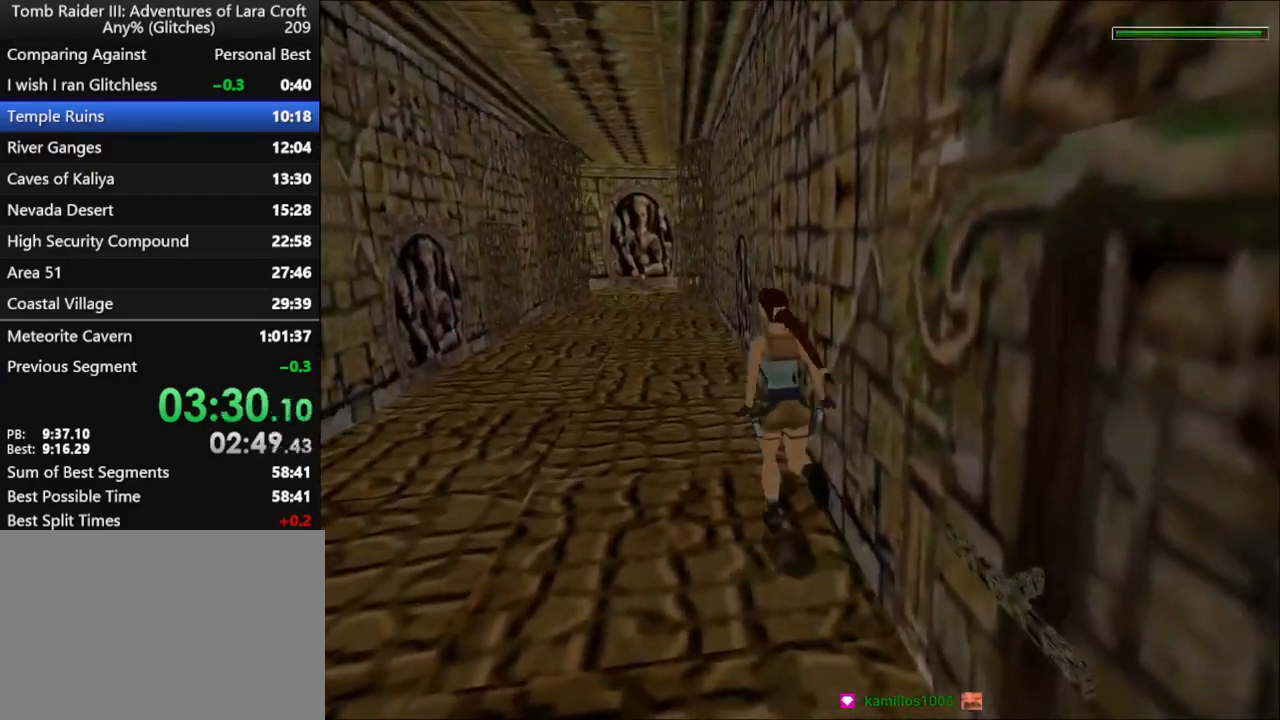
{"keys": ["dash", "up"], "events": [[267, "left", "down"], [367, "left", "up"]]}
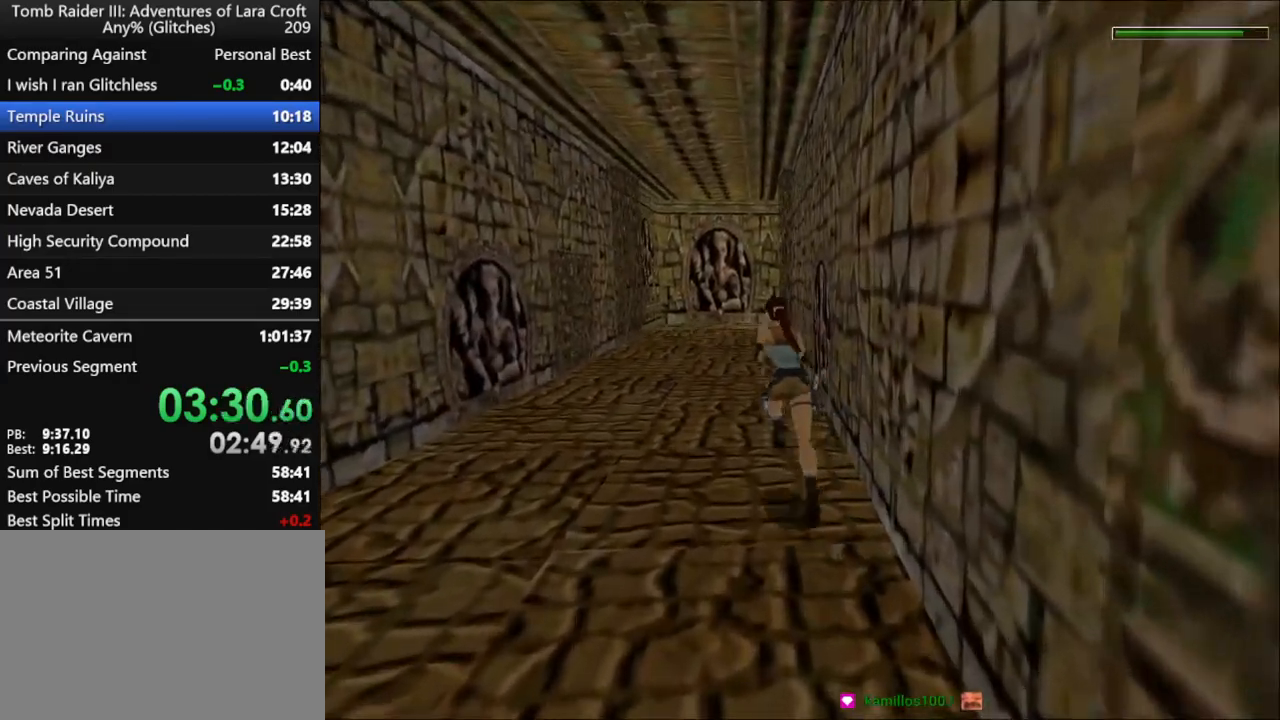
{"keys": ["dash", "up"], "events": [[333, "left", "down"], [433, "left", "up"]]}
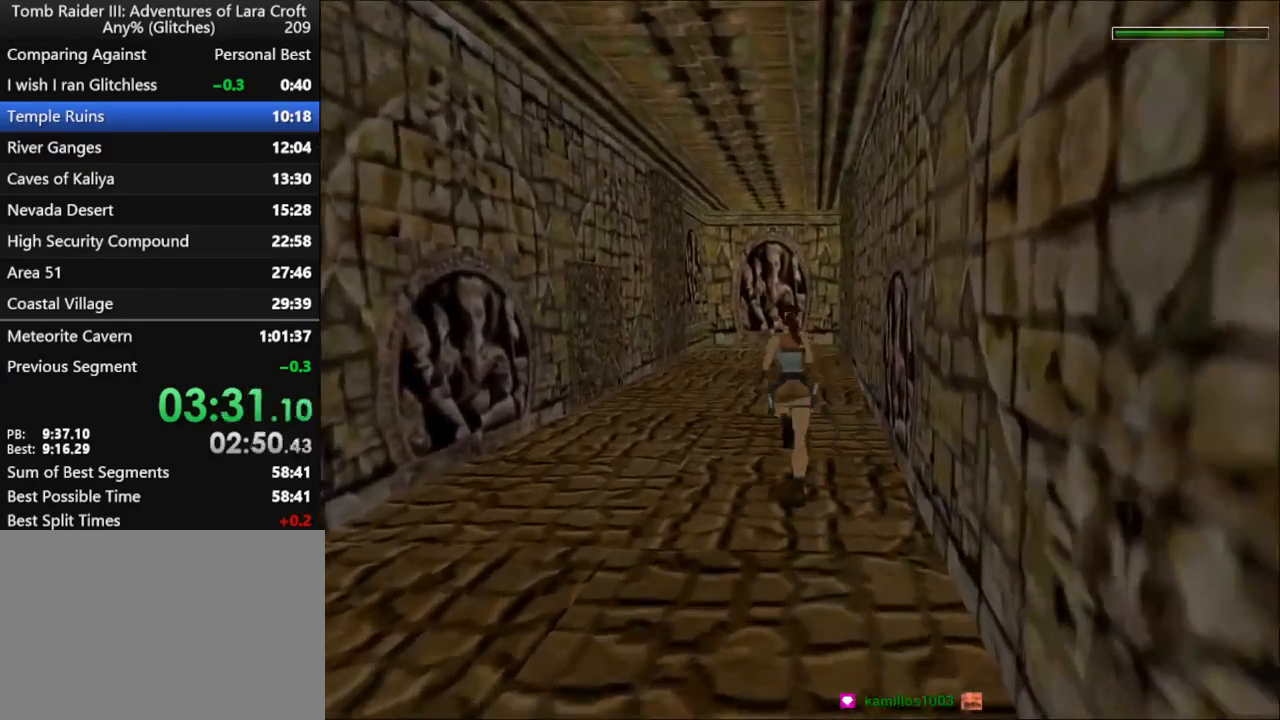
{"keys": ["dash", "up"], "events": []}
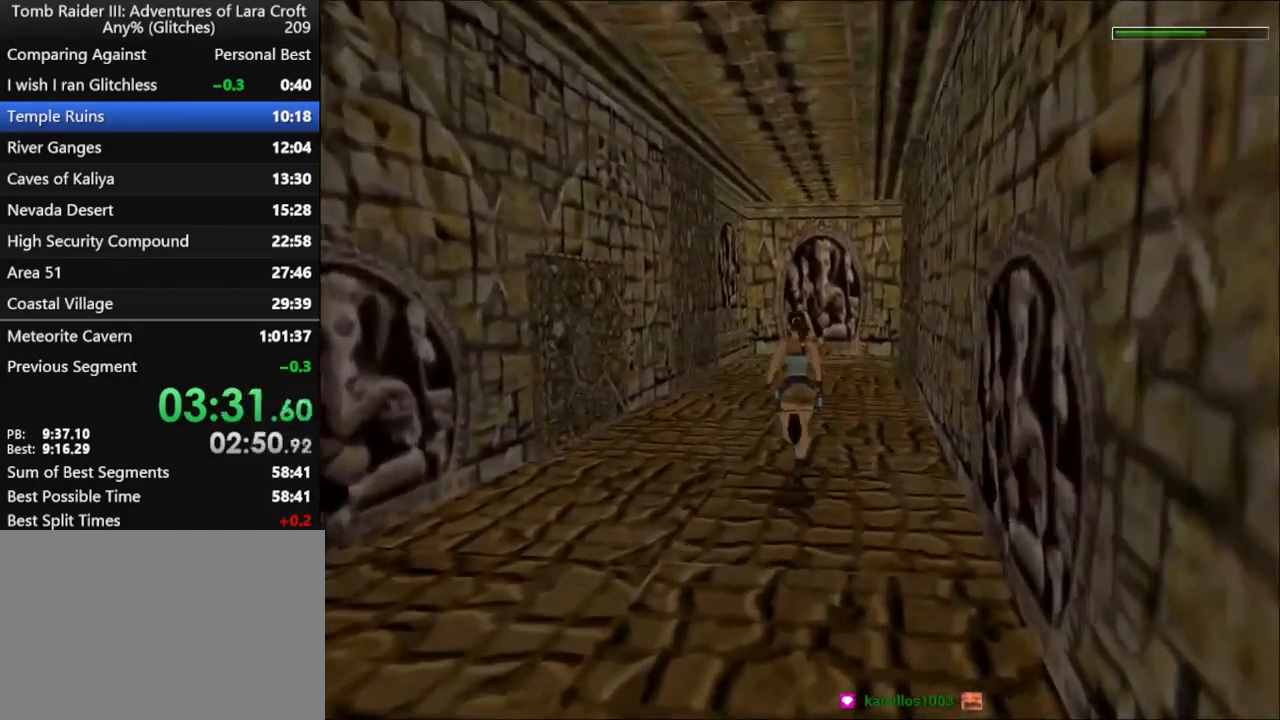
{"keys": ["dash", "up"], "events": []}
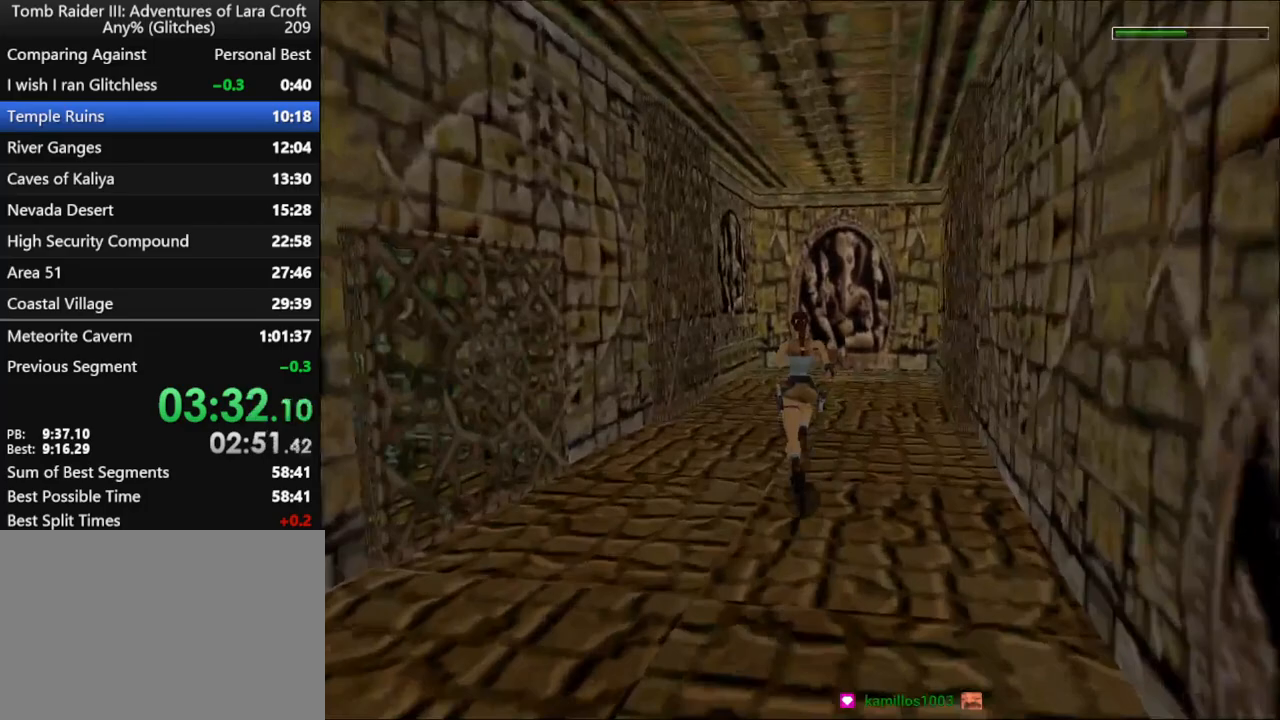
{"keys": ["dash", "left", "up"], "events": [[467, "left", "down"]]}
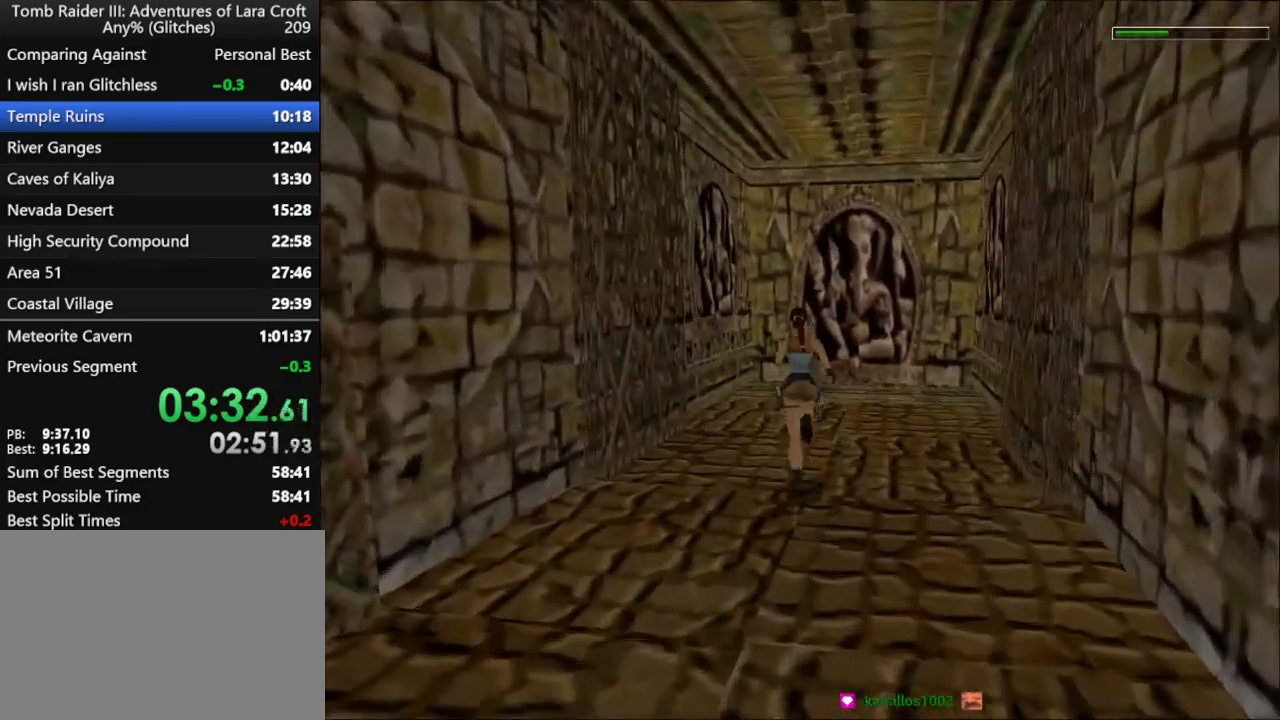
{"keys": ["up"], "events": [[33, "left", "up"], [233, "dash", "up"]]}